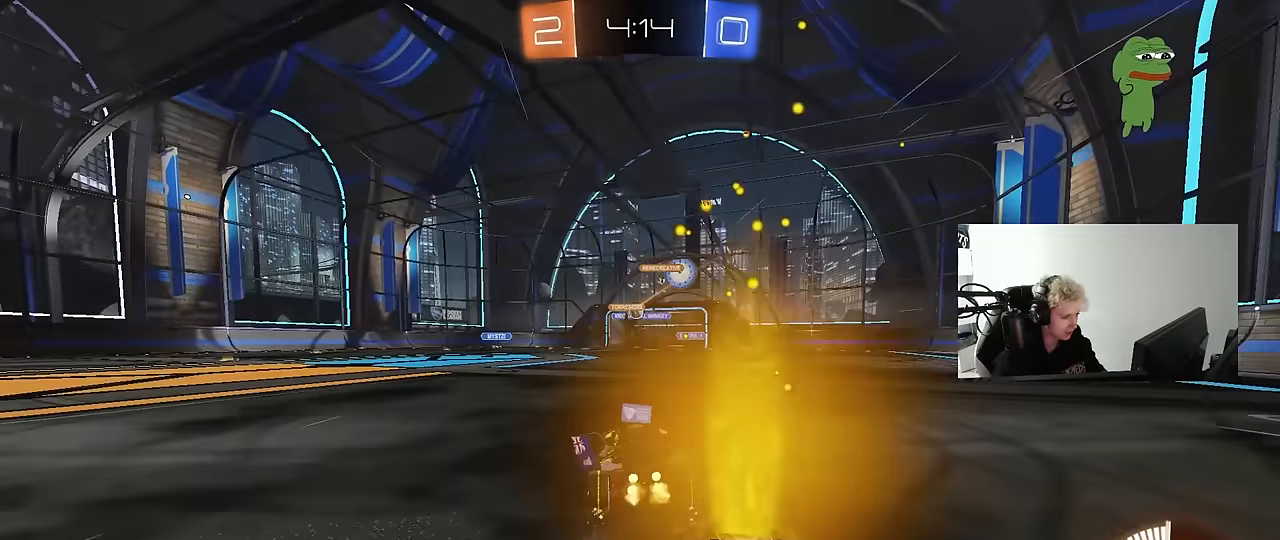
Gameplay with keyboard and mouse; each line is a JSON object with the keys and mouse buttons held at the frame after it. "events" lists presses ("down") and releases ("up") of "1", "2", "3", "4", "5", "a", "alt", "c", "caps_lock", "ctrl", "d", "e", "f", "g", "q", "r", "s", "shift", "space", "t", "tab", "v", "w", "x", "z", "mouse_left", "mouse_wheel" and "mouse_right" between this image and that frame as [ms after this image, input, new state], when the widget could be followed in between. "mouse_left", "mouse_wheel", "mouse_right" = the "left", "wheel", "right" buttons of the "mouse" list. No other keys are recorded. "wheel" means that the mouse wheel is clicked or scrolled. "mouse_move" is the direction in which the mouse moves at that frame (one of eight, or "still"), when it could be read.
{"keys": ["d", "s"], "mouse": [], "mouse_move": "still", "events": [[33, "d", "up"], [67, "a", "down"], [217, "a", "up"], [217, "d", "down"], [350, "d", "up"], [400, "w", "up"], [450, "d", "down"], [450, "s", "down"]]}
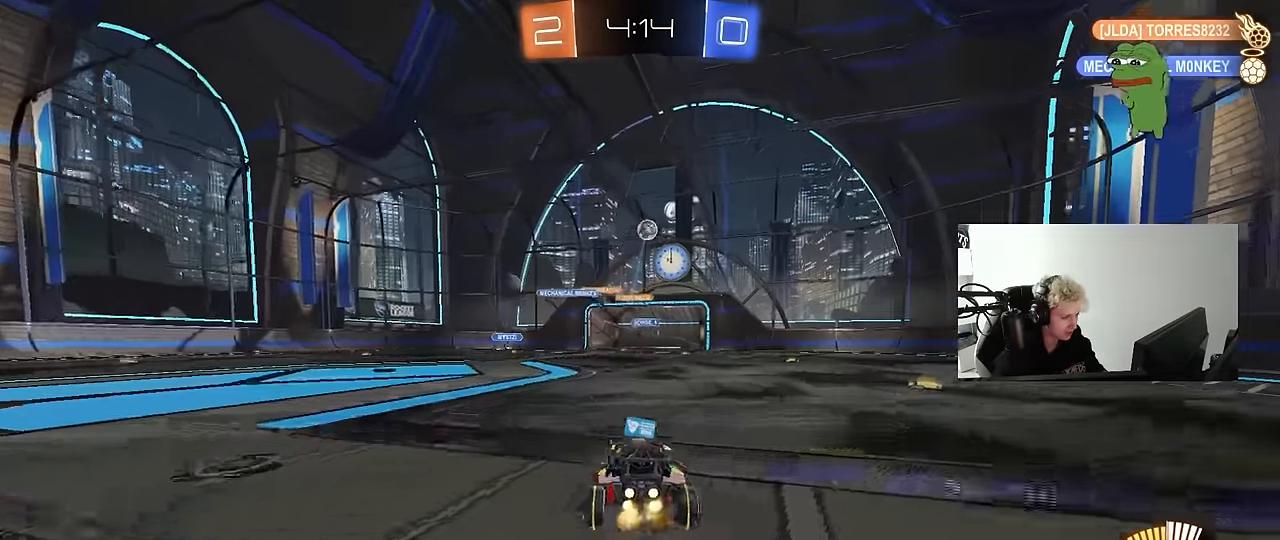
{"keys": ["a", "s"], "mouse": ["left", "right"], "mouse_move": "still", "events": [[267, "mouse_right", "down"], [317, "a", "down"], [317, "d", "up"], [417, "mouse_left", "down"]]}
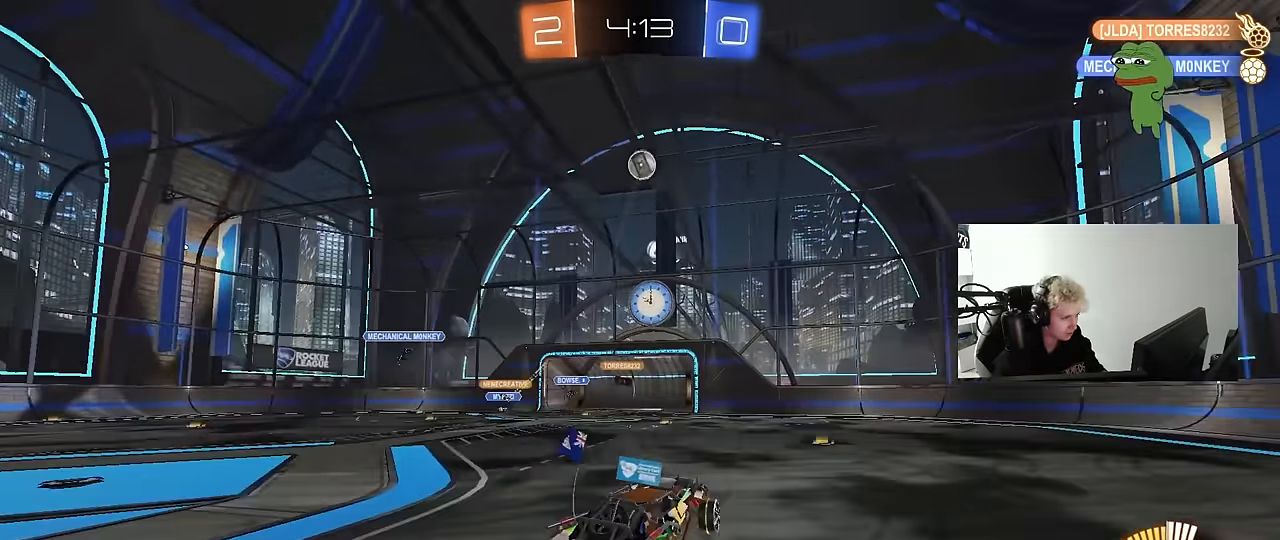
{"keys": ["d", "w"], "mouse": ["left"], "mouse_move": "still", "events": [[17, "a", "up"], [17, "mouse_right", "up"], [17, "s", "up"], [50, "mouse_right", "down"], [100, "a", "down"], [100, "s", "down"], [150, "shift", "down"], [250, "a", "up"], [250, "mouse_right", "up"], [250, "s", "up"], [250, "shift", "up"], [333, "d", "down"], [483, "w", "down"]]}
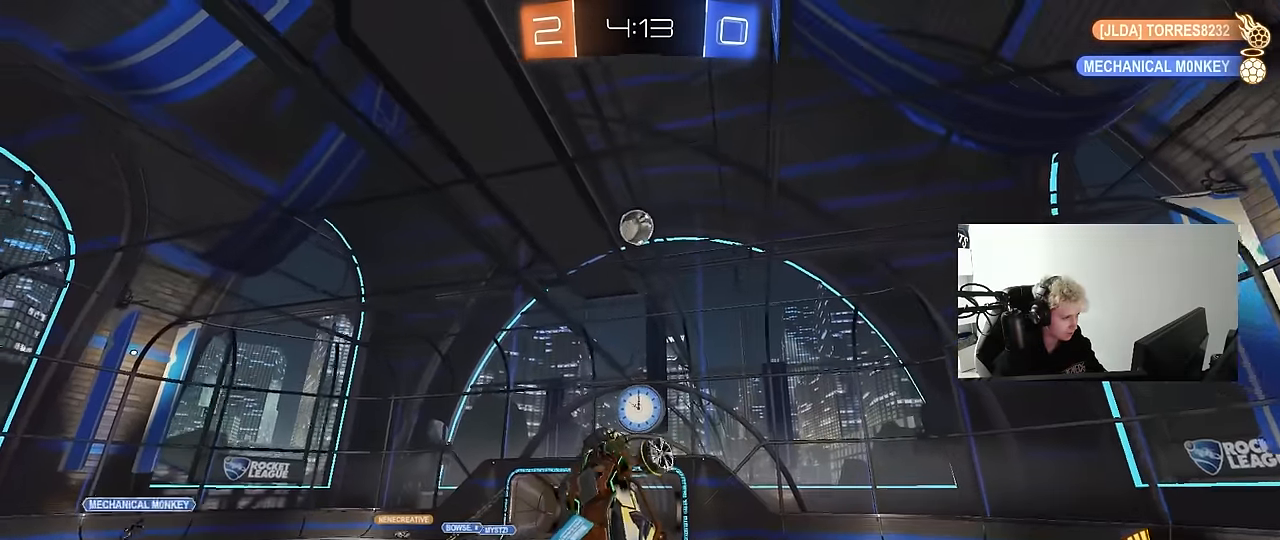
{"keys": ["a"], "mouse": [], "mouse_move": "still", "events": [[33, "a", "down"], [33, "d", "up"], [67, "w", "up"], [217, "mouse_left", "up"], [300, "mouse_left", "down"], [350, "shift", "down"], [400, "shift", "up"], [450, "mouse_left", "up"]]}
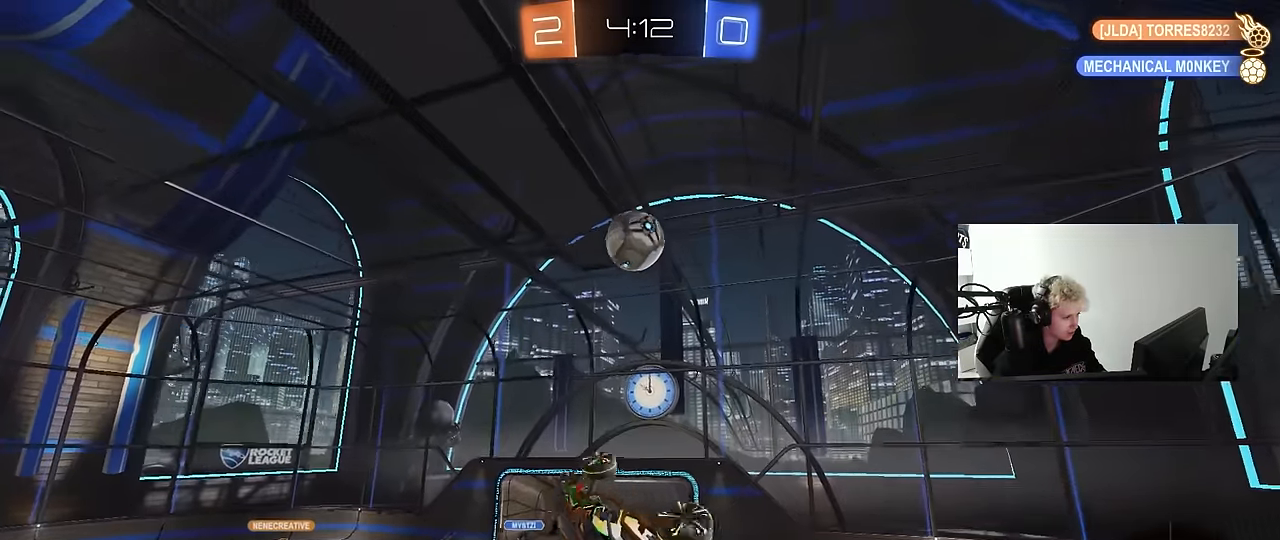
{"keys": ["d", "w"], "mouse": ["left"], "mouse_move": "still", "events": [[50, "mouse_left", "down"], [50, "s", "down"], [83, "shift", "down"], [133, "a", "up"], [133, "s", "up"], [133, "shift", "up"], [183, "d", "down"], [267, "d", "up"], [267, "w", "down"], [317, "d", "down"]]}
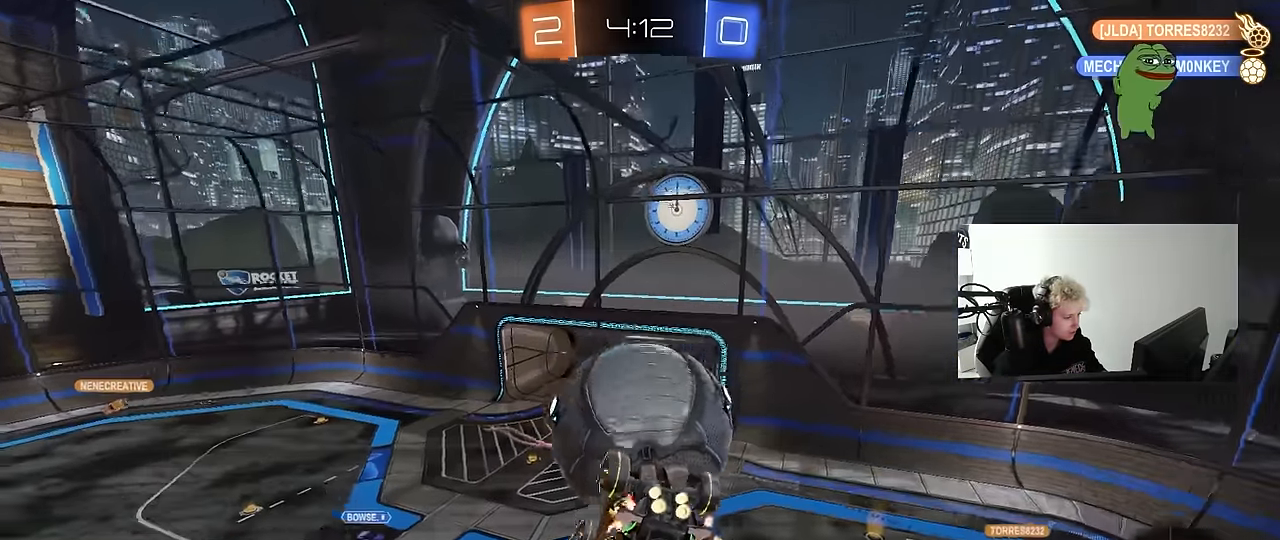
{"keys": ["d"], "mouse": [], "mouse_move": "still", "events": [[50, "shift", "down"], [100, "mouse_left", "up"], [250, "shift", "up"], [433, "w", "up"]]}
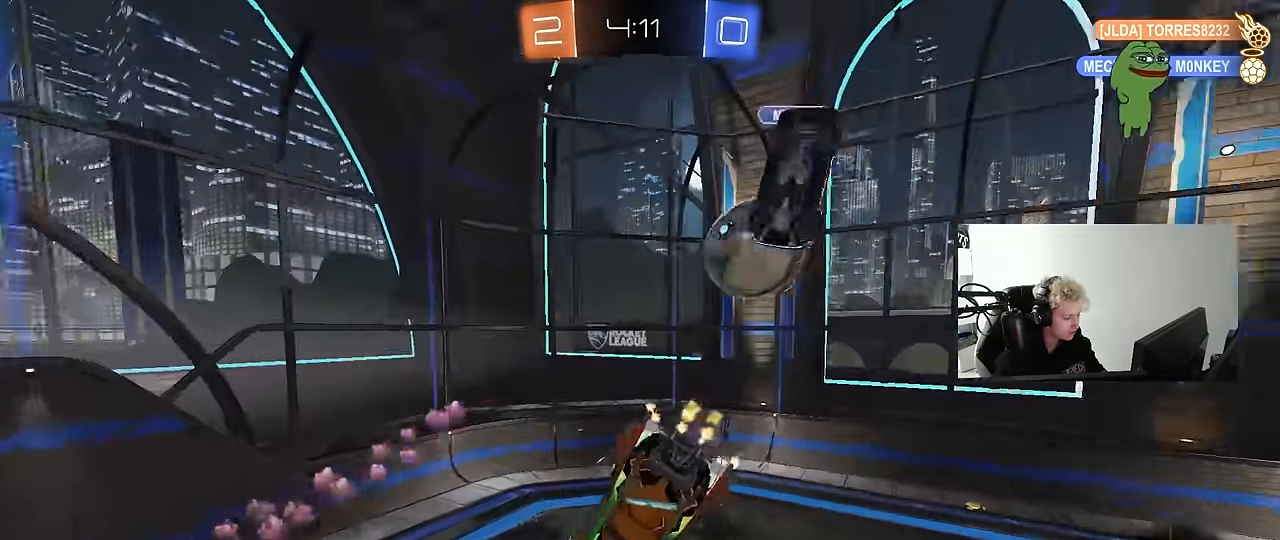
{"keys": ["a", "s"], "mouse": [], "mouse_move": "still", "events": [[67, "shift", "down"], [300, "shift", "up"], [350, "s", "down"], [400, "s", "up"], [450, "d", "up"], [500, "a", "down"], [500, "s", "down"]]}
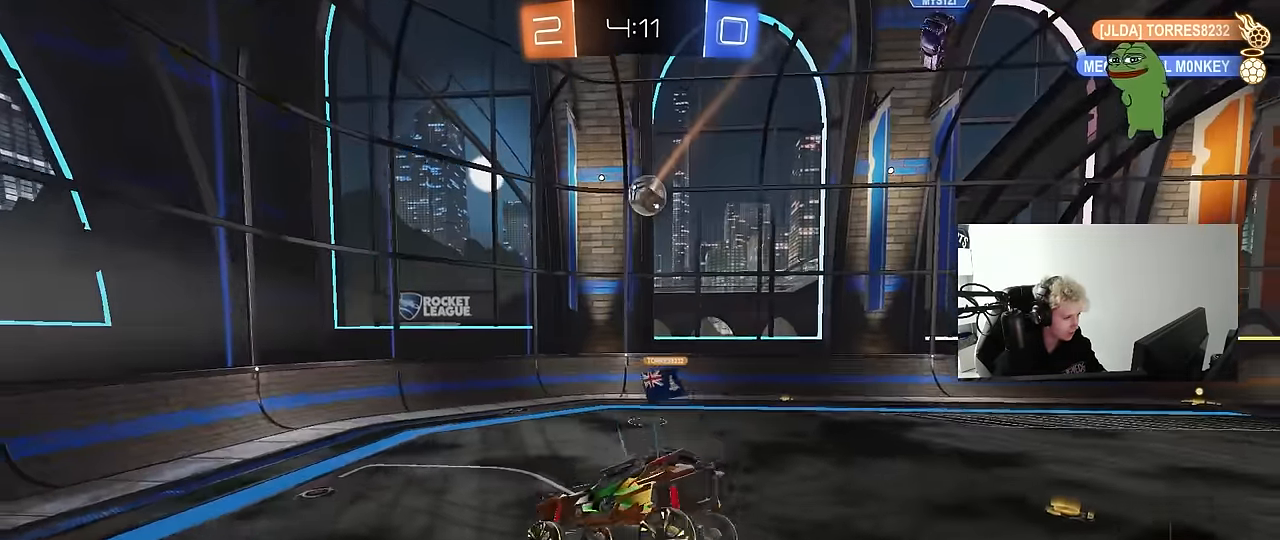
{"keys": ["w"], "mouse": ["left"], "mouse_move": "still", "events": [[83, "a", "up"], [133, "s", "up"], [183, "mouse_left", "down"], [233, "w", "down"]]}
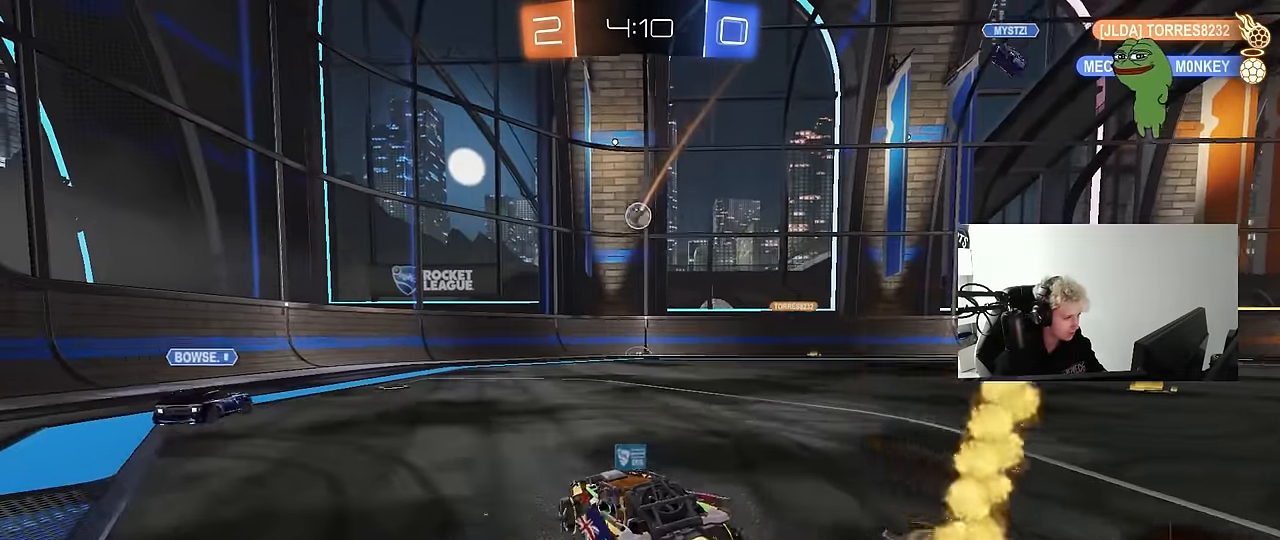
{"keys": ["w"], "mouse": ["left", "right"], "mouse_move": "down-left", "events": [[17, "d", "down"], [100, "d", "up"], [150, "w", "up"], [200, "mouse_right", "down"], [233, "d", "down"], [283, "d", "up"], [333, "mouse_right", "up"], [383, "w", "down"], [433, "mouse_right", "down"]]}
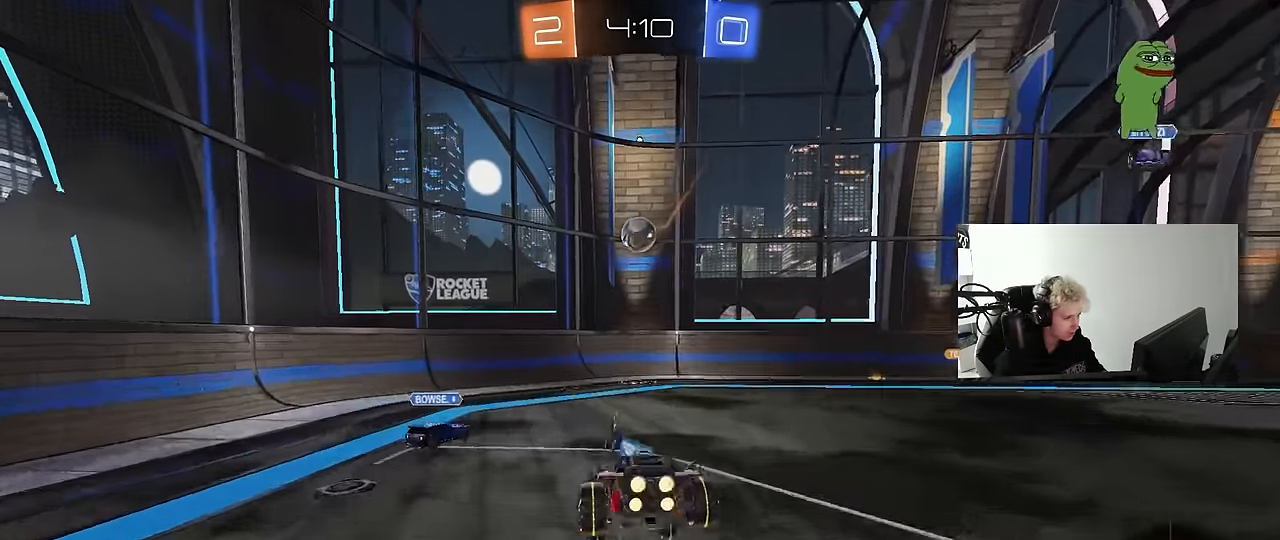
{"keys": ["d", "s"], "mouse": [], "mouse_move": "still", "events": [[17, "mouse_left", "up"], [67, "w", "up"], [117, "mouse_right", "up"], [217, "s", "down"], [400, "d", "down"], [400, "s", "up"], [500, "s", "down"]]}
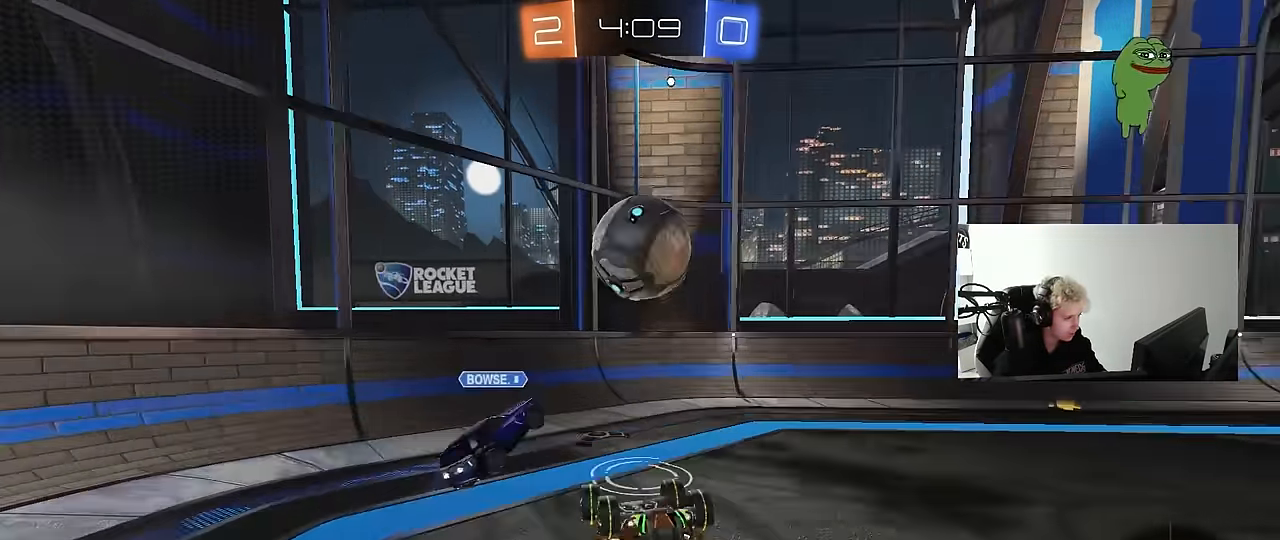
{"keys": ["a", "shift"], "mouse": [], "mouse_move": "still", "events": [[183, "d", "up"], [233, "s", "up"], [367, "a", "down"], [367, "shift", "down"]]}
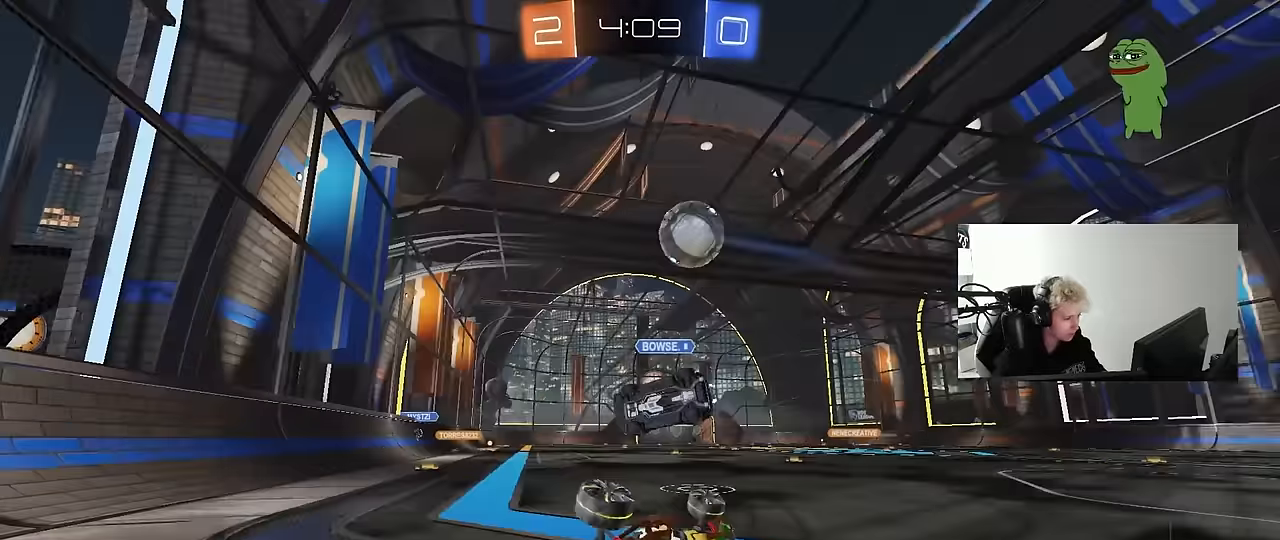
{"keys": ["d", "w"], "mouse": [], "mouse_move": "still", "events": [[17, "w", "down"], [383, "a", "up"], [383, "shift", "up"], [433, "d", "down"]]}
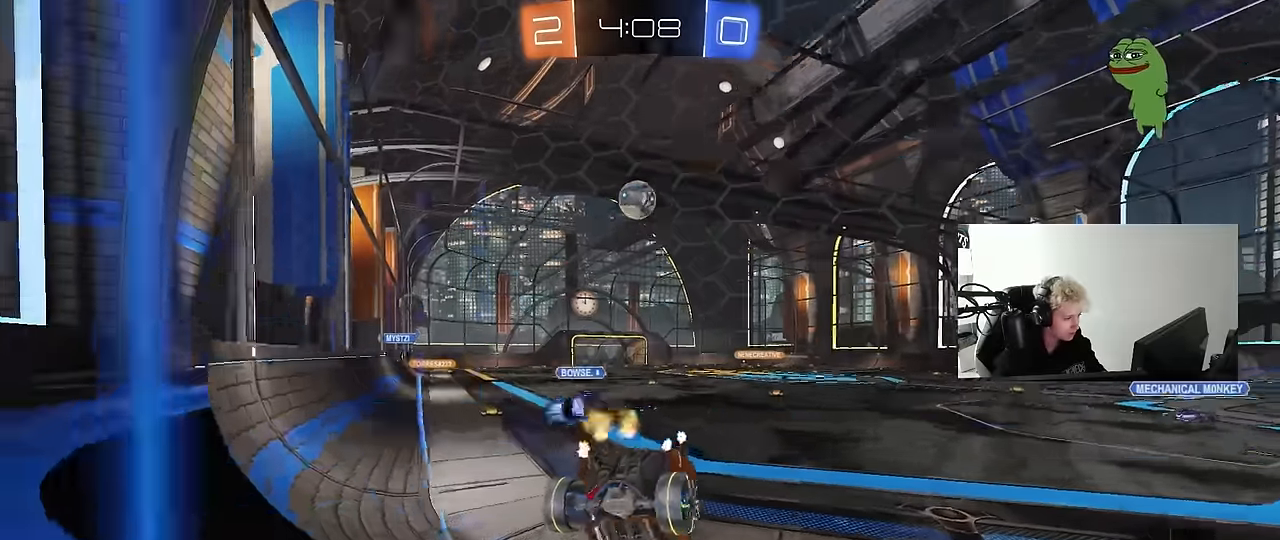
{"keys": ["w"], "mouse": [], "mouse_move": "still", "events": [[500, "d", "up"]]}
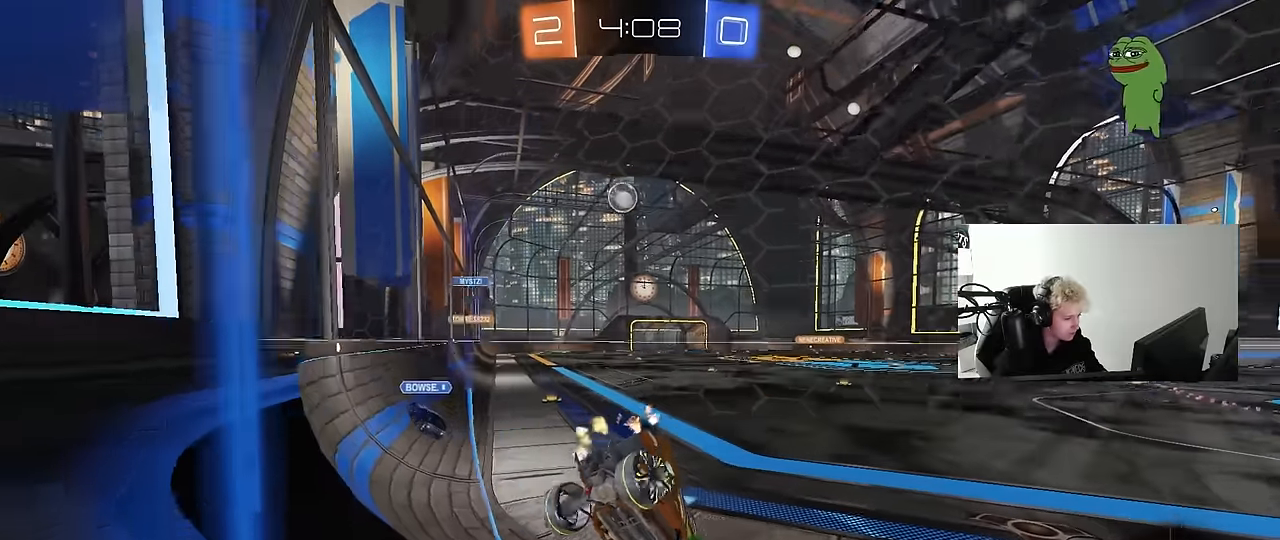
{"keys": ["a", "w"], "mouse": [], "mouse_move": "right", "events": [[367, "a", "down"]]}
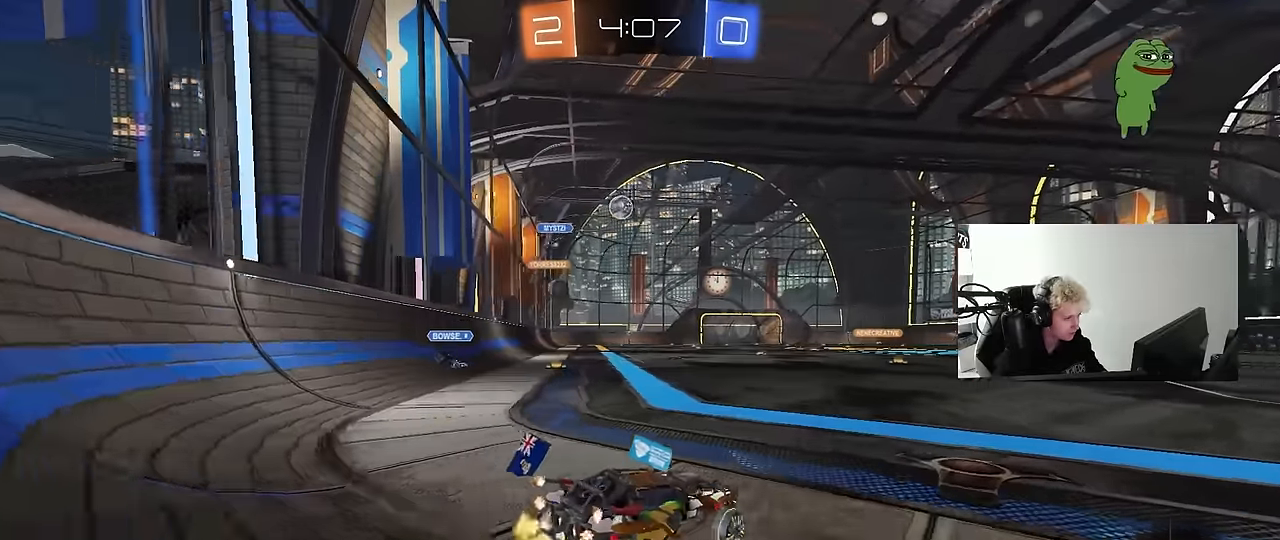
{"keys": ["w"], "mouse": [], "mouse_move": "still", "events": [[50, "a", "up"], [283, "a", "down"], [483, "a", "up"]]}
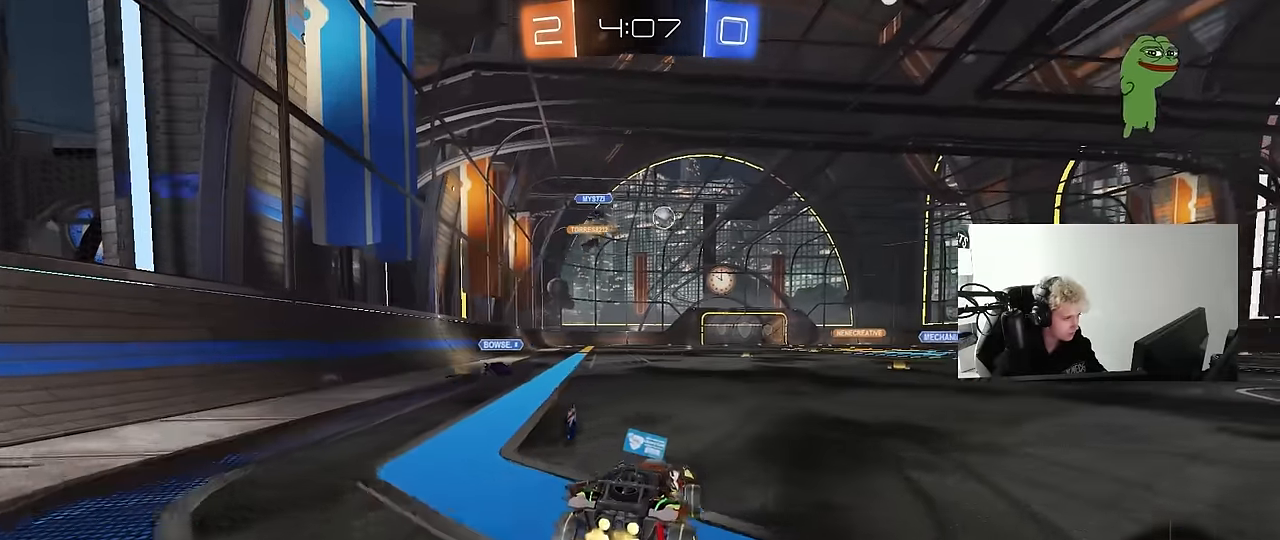
{"keys": ["a", "s", "shift"], "mouse": ["left"], "mouse_move": "up-right", "events": [[17, "d", "down"], [67, "mouse_left", "down"], [67, "mouse_right", "down"], [117, "a", "down"], [117, "d", "up"], [117, "shift", "down"], [167, "mouse_right", "up"], [217, "mouse_right", "down"], [267, "s", "down"], [267, "w", "up"], [400, "mouse_right", "up"]]}
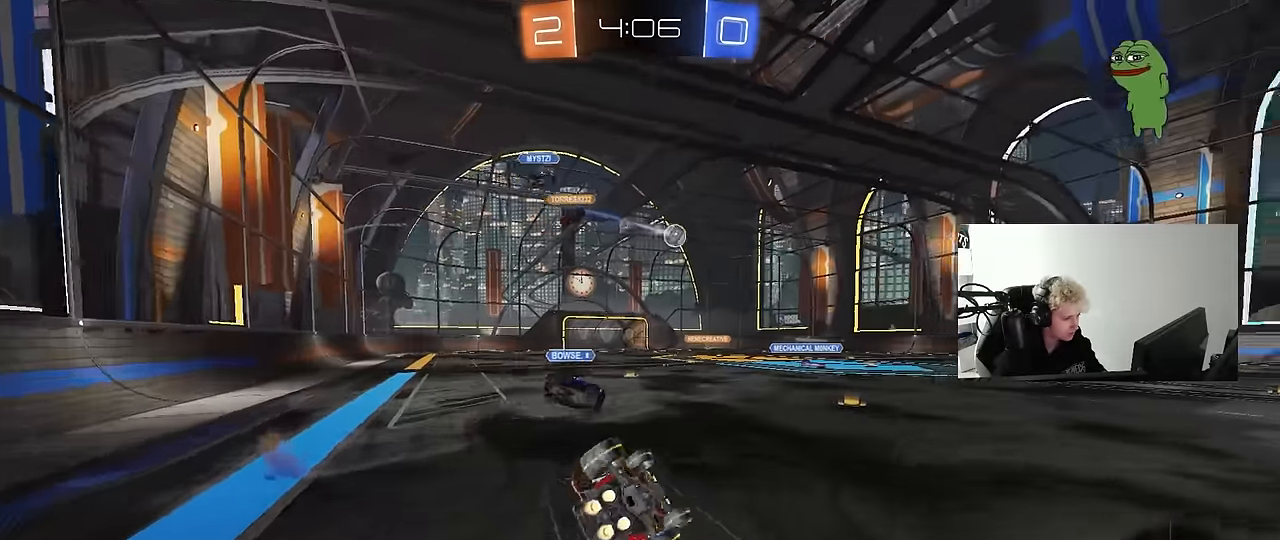
{"keys": ["a"], "mouse": [], "mouse_move": "still", "events": [[133, "s", "up"], [233, "s", "down"], [233, "space", "down"], [267, "mouse_left", "up"], [417, "s", "up"], [417, "space", "up"], [467, "shift", "up"]]}
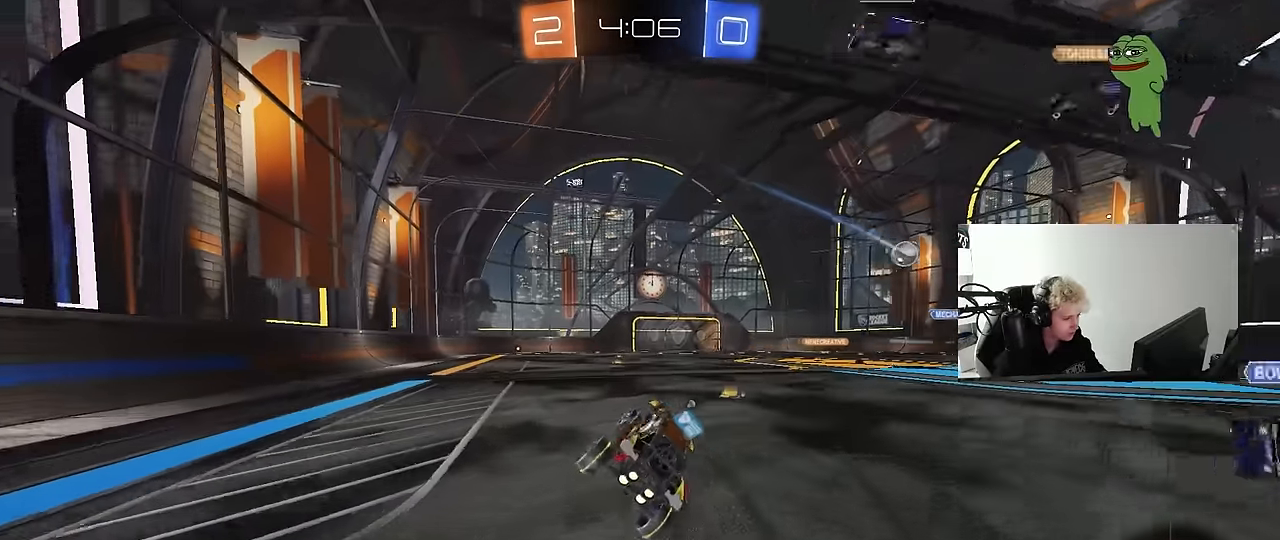
{"keys": ["w"], "mouse": ["left"], "mouse_move": "still", "events": [[100, "a", "up"], [250, "a", "down"], [250, "w", "down"], [433, "a", "up"], [483, "mouse_left", "down"]]}
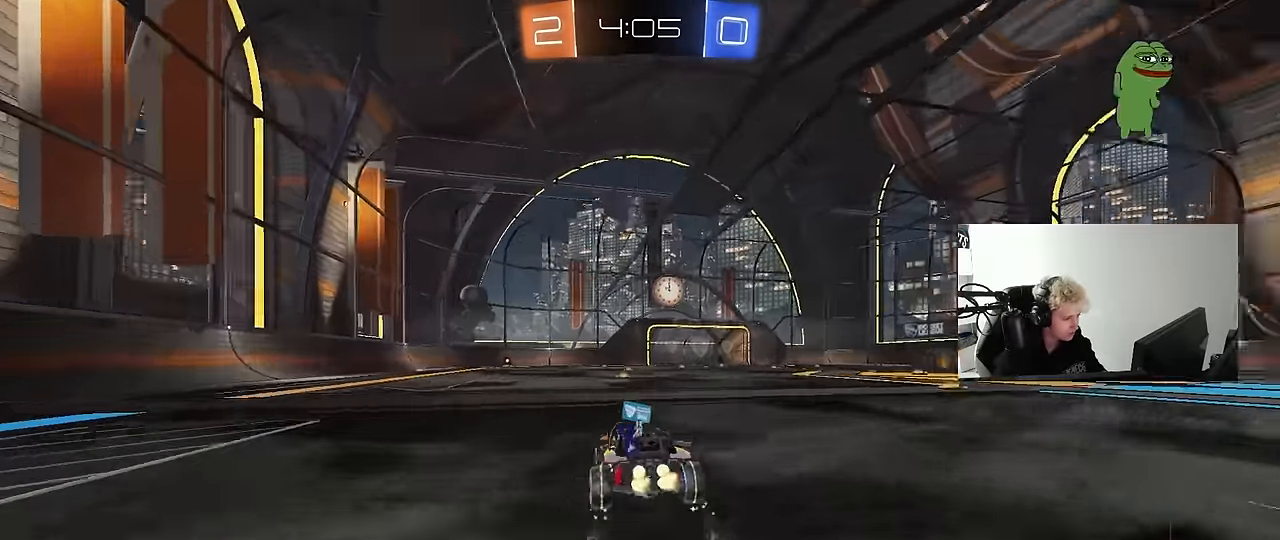
{"keys": ["a", "s", "shift"], "mouse": [], "mouse_move": "up-right", "events": [[17, "space", "down"], [67, "mouse_right", "down"], [117, "a", "down"], [167, "mouse_right", "up"], [167, "shift", "down"], [167, "space", "up"], [217, "mouse_right", "down"], [250, "w", "up"], [300, "s", "down"], [350, "mouse_left", "up"], [450, "mouse_right", "up"]]}
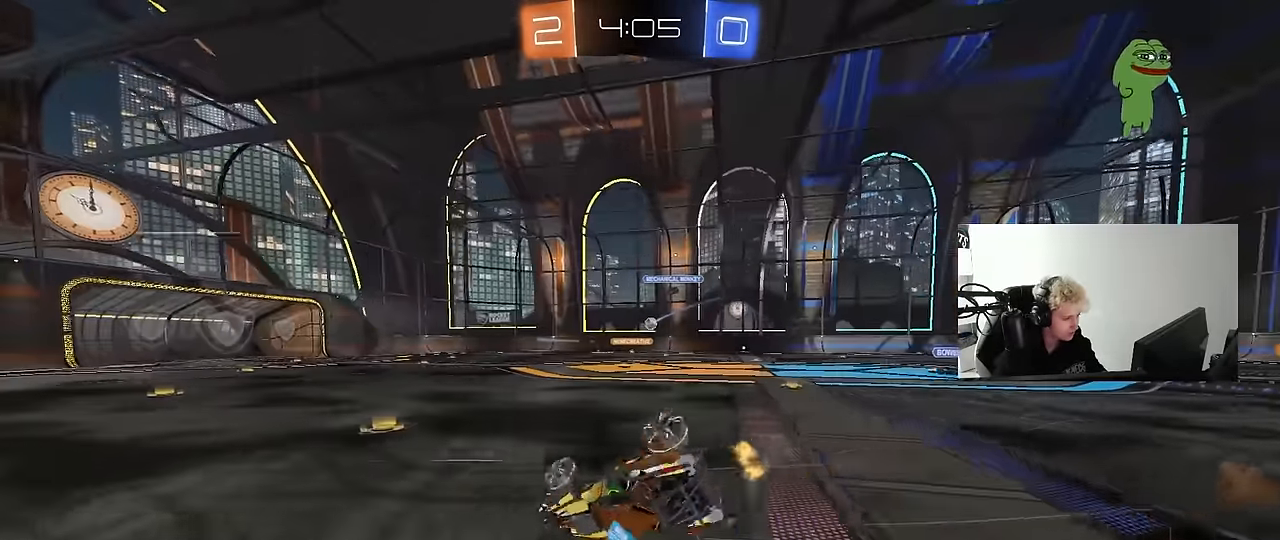
{"keys": ["a", "s"], "mouse": [], "mouse_move": "still", "events": [[133, "s", "up"], [233, "s", "down"], [500, "shift", "up"]]}
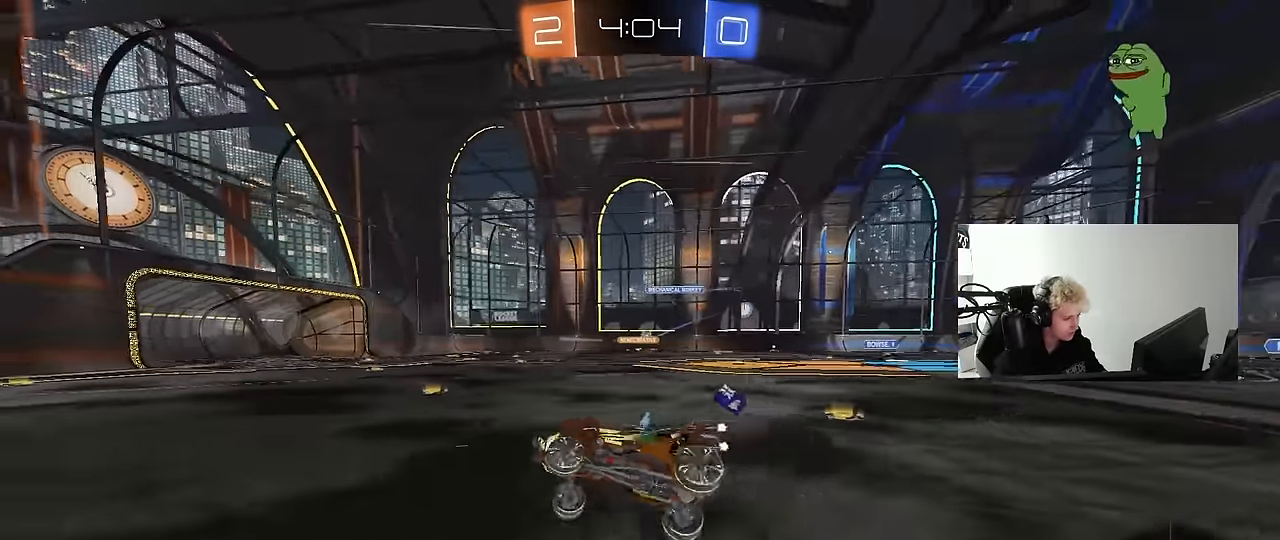
{"keys": ["w"], "mouse": [], "mouse_move": "still", "events": [[50, "s", "up"], [100, "a", "up"], [283, "w", "down"], [333, "a", "down"], [433, "a", "up"]]}
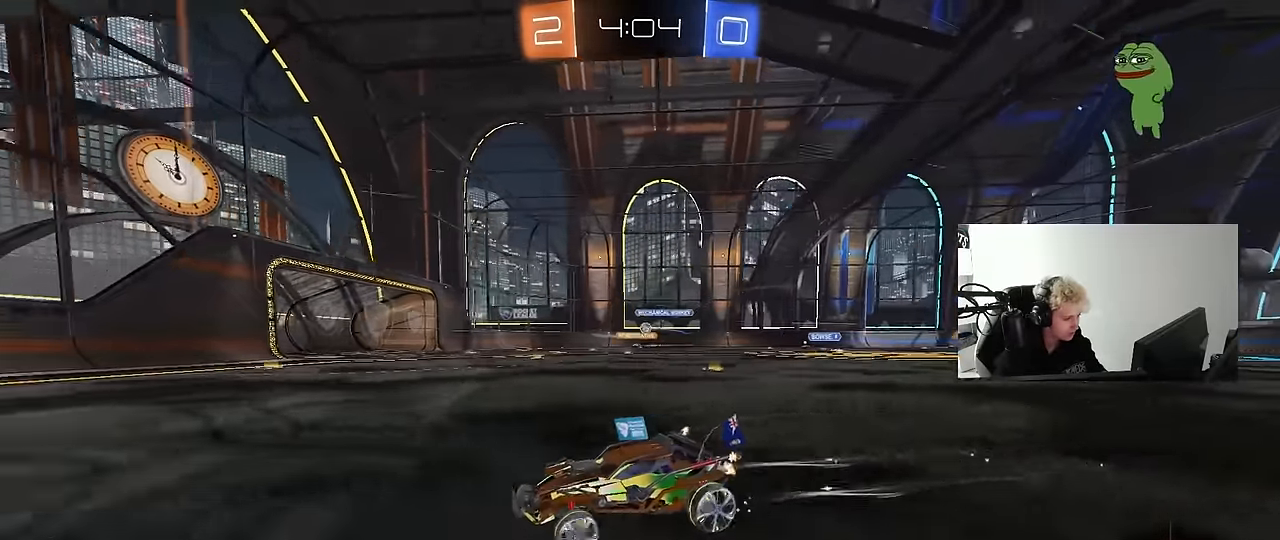
{"keys": ["d", "w"], "mouse": [], "mouse_move": "still", "events": [[167, "d", "down"], [217, "shift", "down"], [400, "shift", "up"]]}
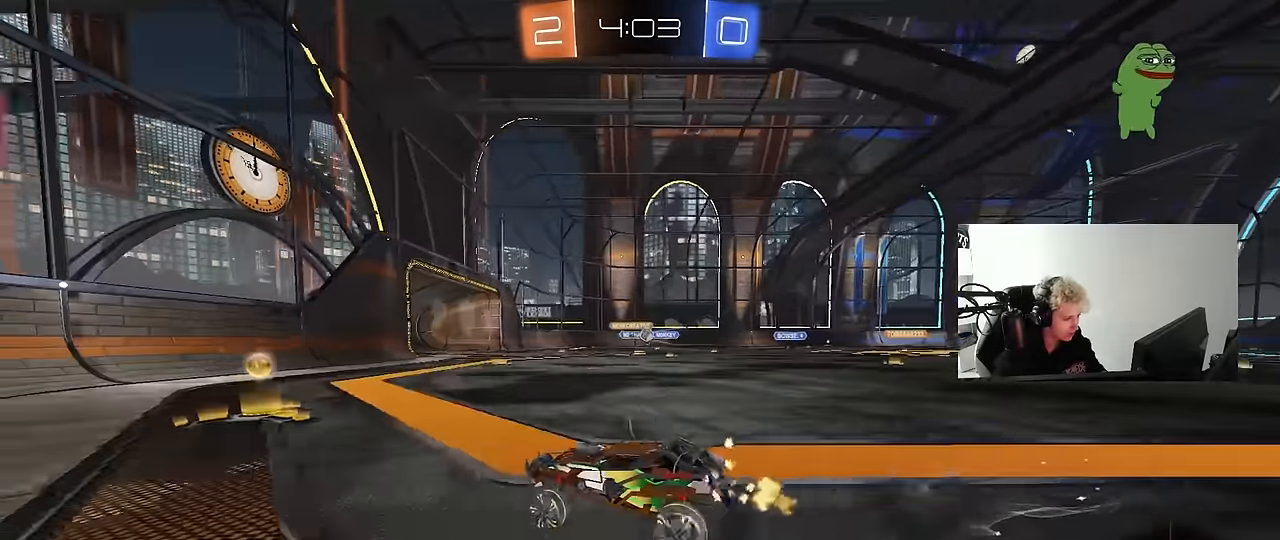
{"keys": ["w"], "mouse": [], "mouse_move": "still", "events": [[83, "d", "up"], [233, "a", "down"], [317, "a", "up"], [367, "mouse_left", "down"], [417, "d", "down"], [500, "d", "up"], [500, "mouse_left", "up"]]}
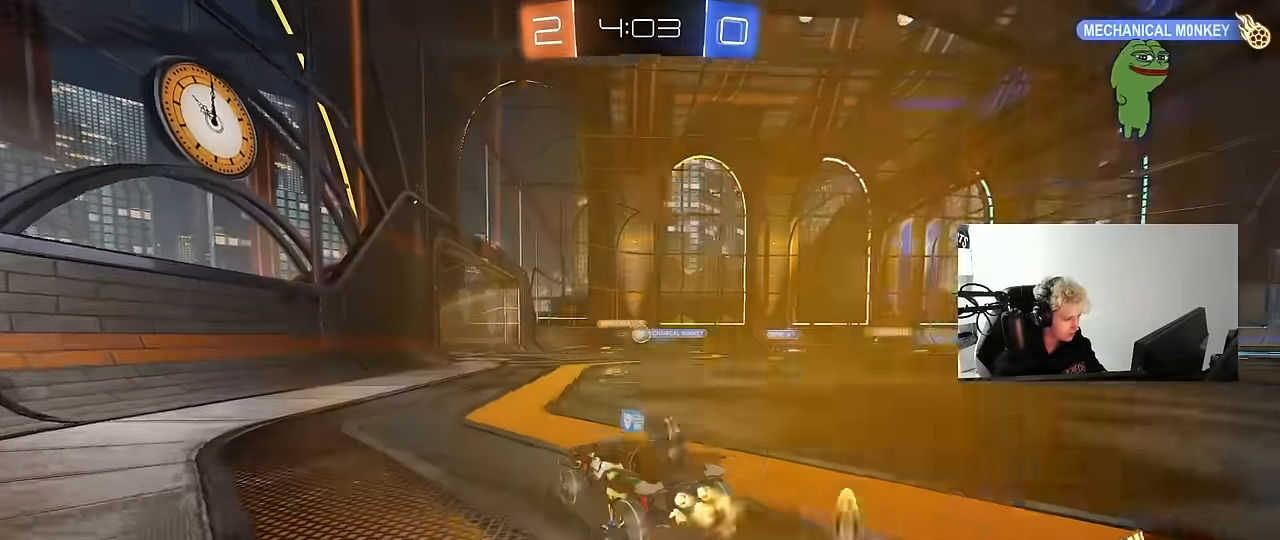
{"keys": ["a", "d", "s"], "mouse": [], "mouse_move": "still", "events": [[284, "d", "down"], [284, "w", "up"], [434, "a", "down"], [434, "s", "down"]]}
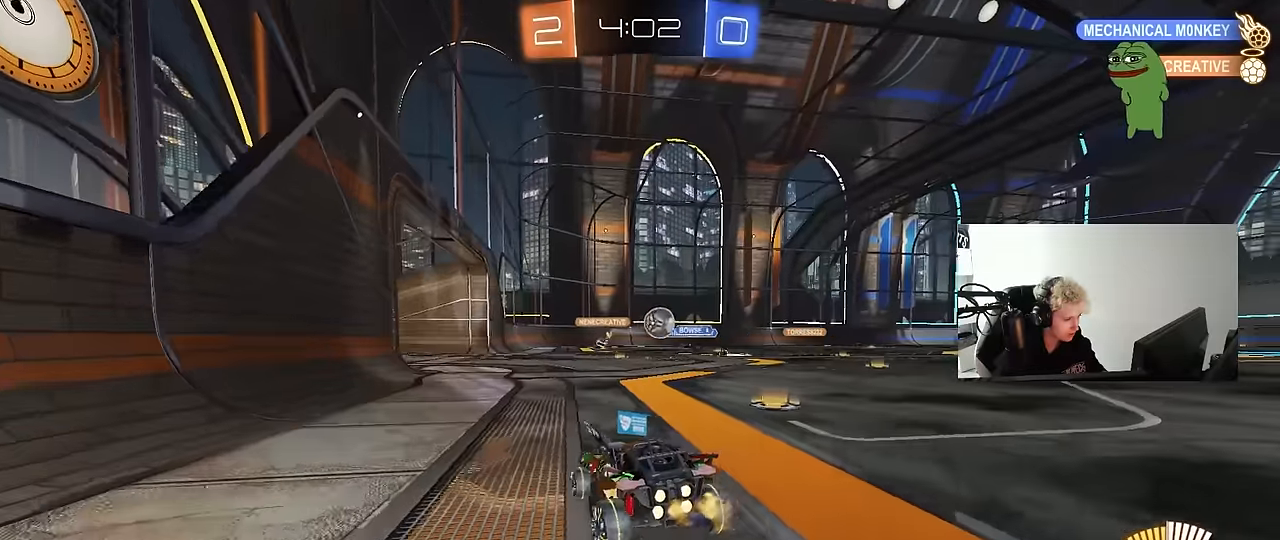
{"keys": ["d", "w"], "mouse": [], "mouse_move": "still", "events": [[17, "a", "up"], [67, "s", "up"], [117, "shift", "down"], [217, "w", "down"], [267, "shift", "up"], [300, "d", "up"], [350, "d", "down"], [350, "w", "up"], [450, "w", "down"]]}
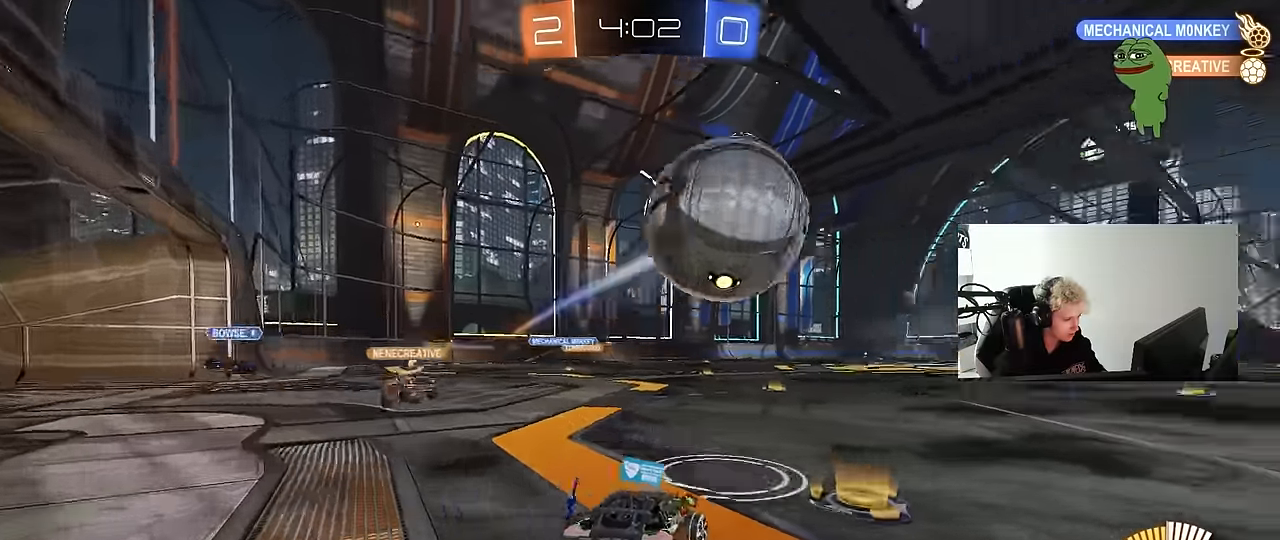
{"keys": ["w"], "mouse": ["left"], "mouse_move": "down", "events": [[34, "shift", "down"], [134, "shift", "up"], [367, "mouse_left", "down"], [467, "d", "up"]]}
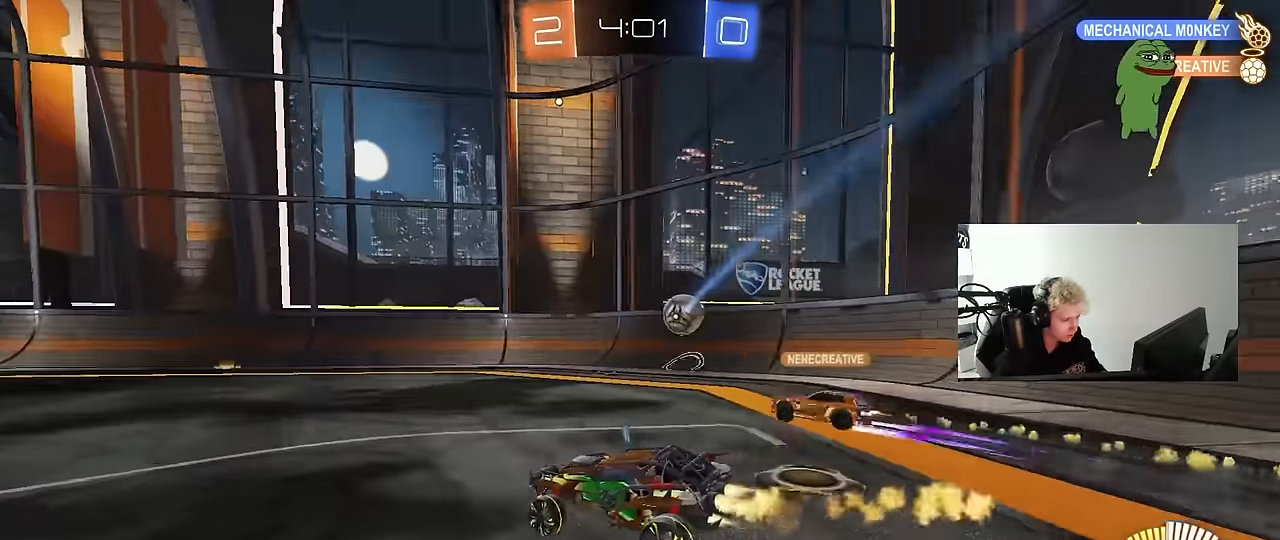
{"keys": ["d", "w"], "mouse": [], "mouse_move": "still", "events": [[250, "a", "down"], [434, "a", "up"], [484, "d", "down"], [484, "mouse_left", "up"]]}
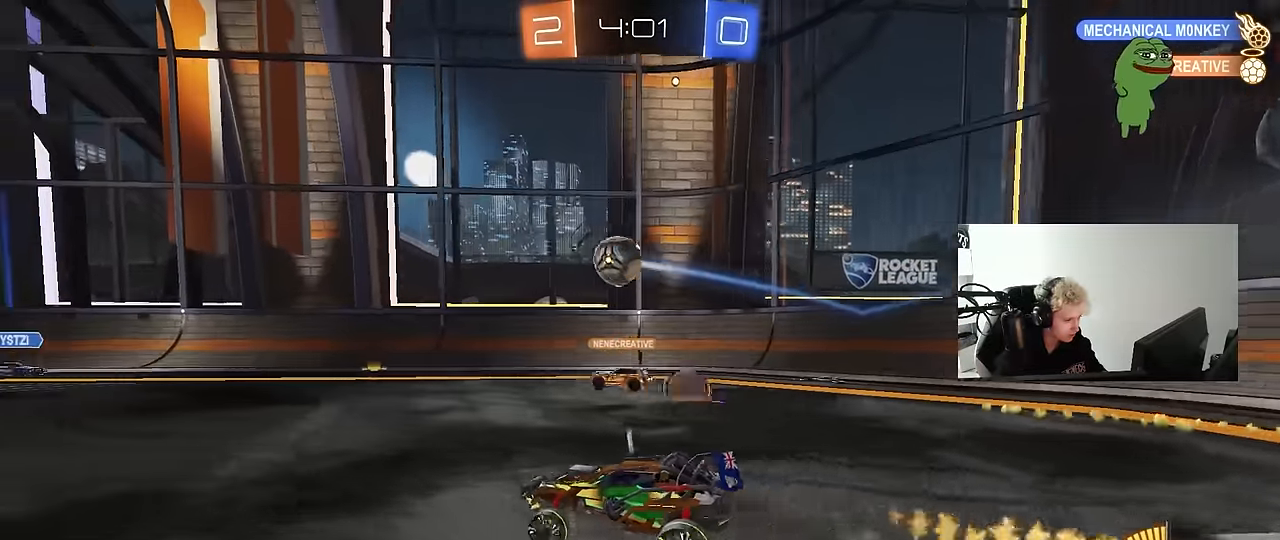
{"keys": ["w"], "mouse": [], "mouse_move": "still", "events": [[67, "shift", "down"], [67, "w", "up"], [167, "shift", "up"], [167, "w", "down"], [350, "d", "up"]]}
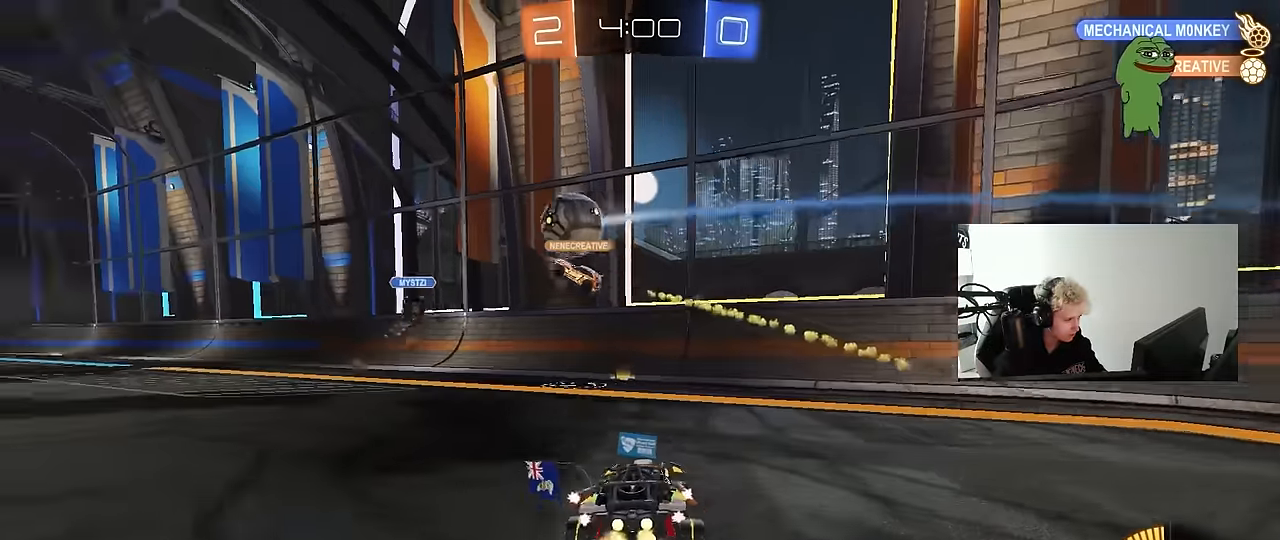
{"keys": ["w"], "mouse": [], "mouse_move": "still", "events": [[234, "a", "down"], [234, "mouse_left", "down"], [317, "a", "up"], [417, "mouse_left", "up"]]}
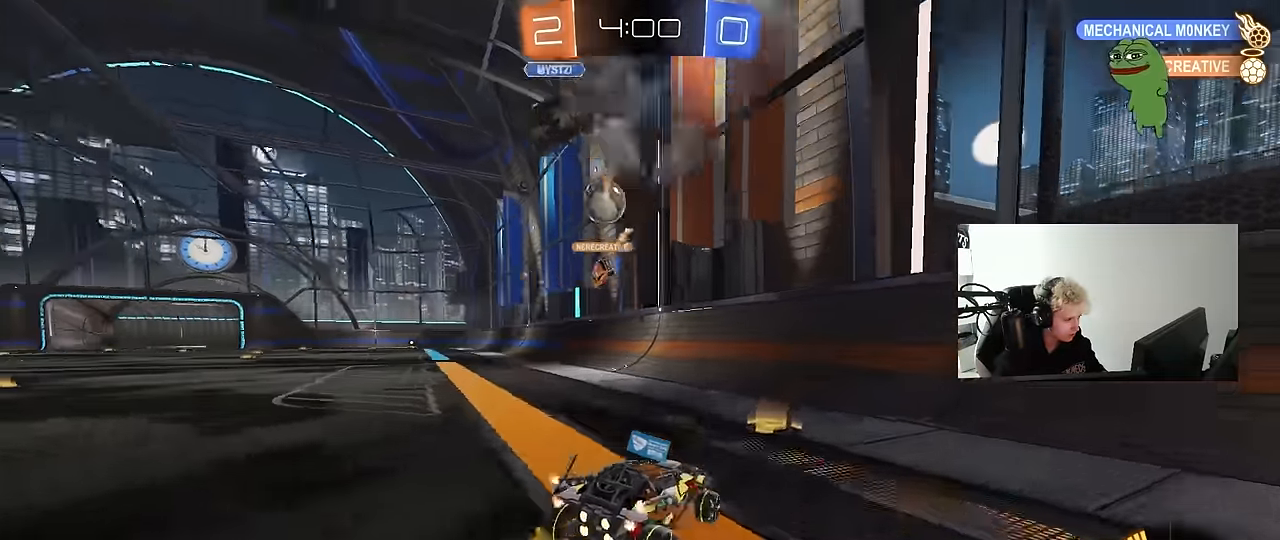
{"keys": ["a"], "mouse": [], "mouse_move": "up", "events": [[17, "d", "down"], [50, "d", "up"], [100, "a", "down"], [150, "mouse_right", "down"], [150, "shift", "down"], [150, "w", "up"], [200, "shift", "up"], [250, "s", "down"], [284, "shift", "down"], [334, "mouse_right", "up"], [384, "s", "up"], [484, "shift", "up"]]}
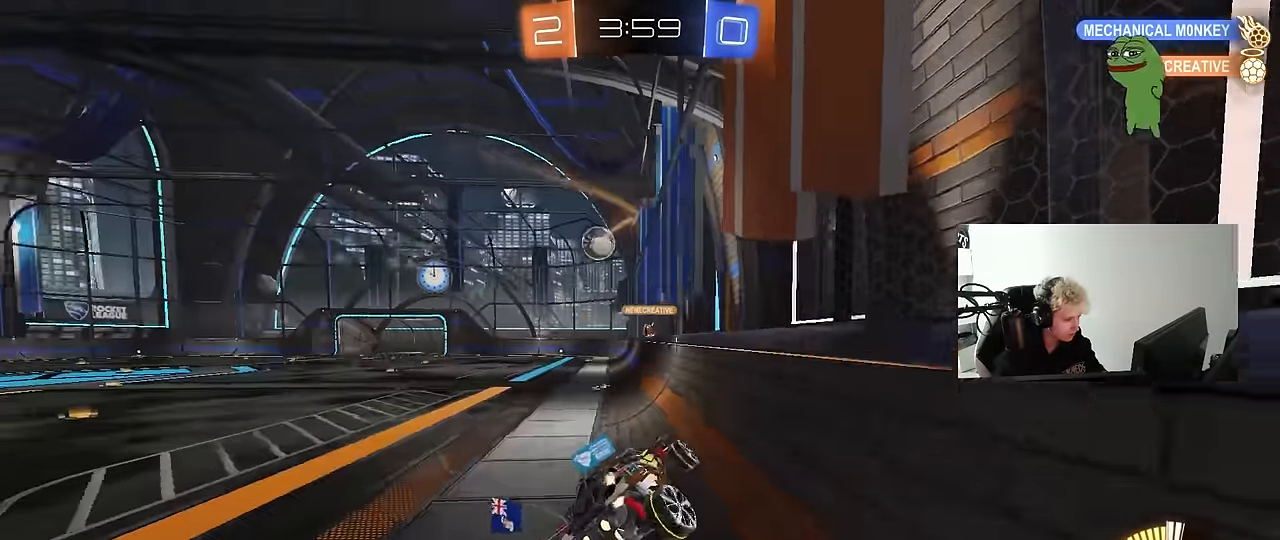
{"keys": ["d", "s", "shift"], "mouse": ["right"], "mouse_move": "still", "events": [[17, "a", "up"], [17, "d", "down"], [17, "w", "down"], [67, "d", "up"], [67, "mouse_right", "down"], [117, "a", "down"], [117, "mouse_left", "down"], [217, "mouse_right", "up"], [267, "a", "up"], [300, "d", "down"], [300, "mouse_right", "down"], [300, "w", "up"], [350, "mouse_left", "up"], [400, "s", "down"], [400, "shift", "down"]]}